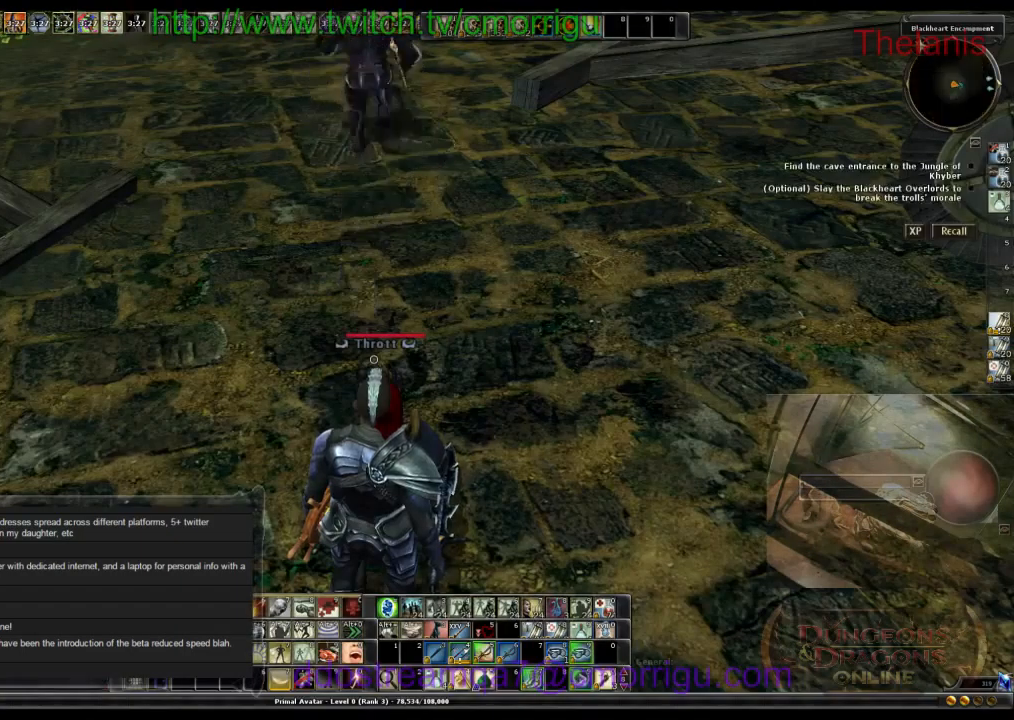
Gameplay with keyboard; each line is a JSON object with the keys held at the frame after it. "events" lists presses ("down") and releases ("up") of ".", "/", "0", "1", "2", "3", "4", "5", "6", "7", "8", "9", "a", "b", "backslash", "backspace", "c", "caps_lock", "comma", "ctrl_l", "ctrl_r", "d", "e", "equals", "escape", "f", "f1", "f10", "f11", "f12", "f2", "f3", "f4", "f5", "f6", "f7", "f8", "f9", "g", "h", "i", "j", "k", "l", "lbracket", "m", "minus", "n", "o", "p", "q", "quote", "r", "rbracket", "return", "s", "semicolon", "shift_l", "shift_r", "space", "t", "tab", "tilde", "u", "v", "w", "x", "y" and "z" between this image and that frame as [ms after this image, input, new state], when the widget could be followed in between. No other keys are recorded. Mouse input is not recorded.
{"keys": ["w"], "events": [[166, "w", "down"]]}
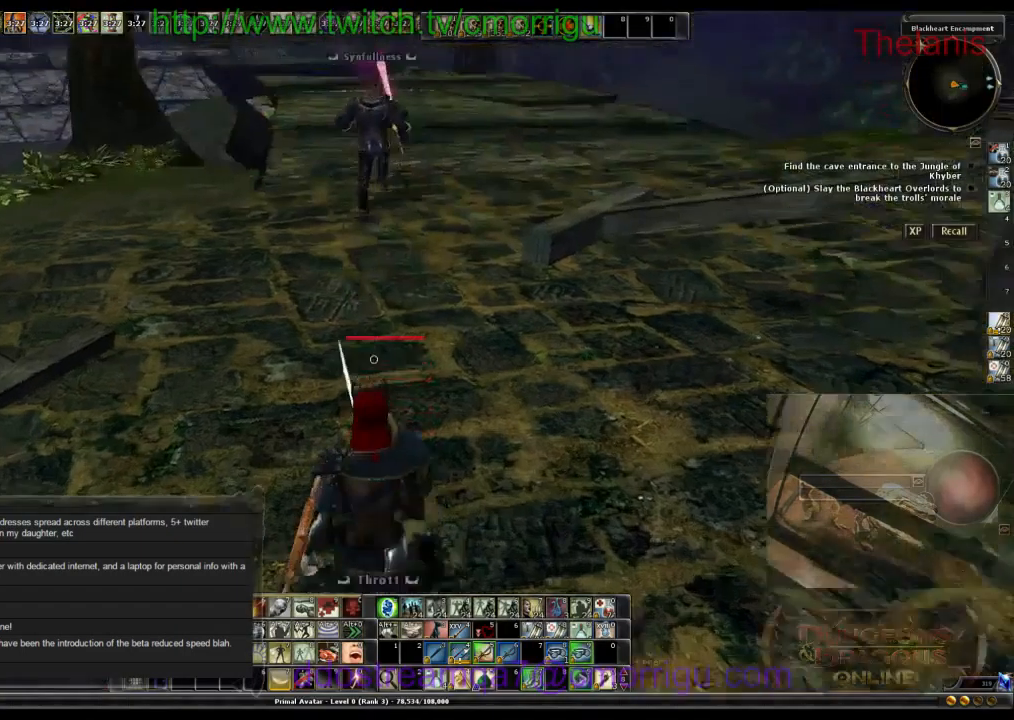
{"keys": ["w"], "events": []}
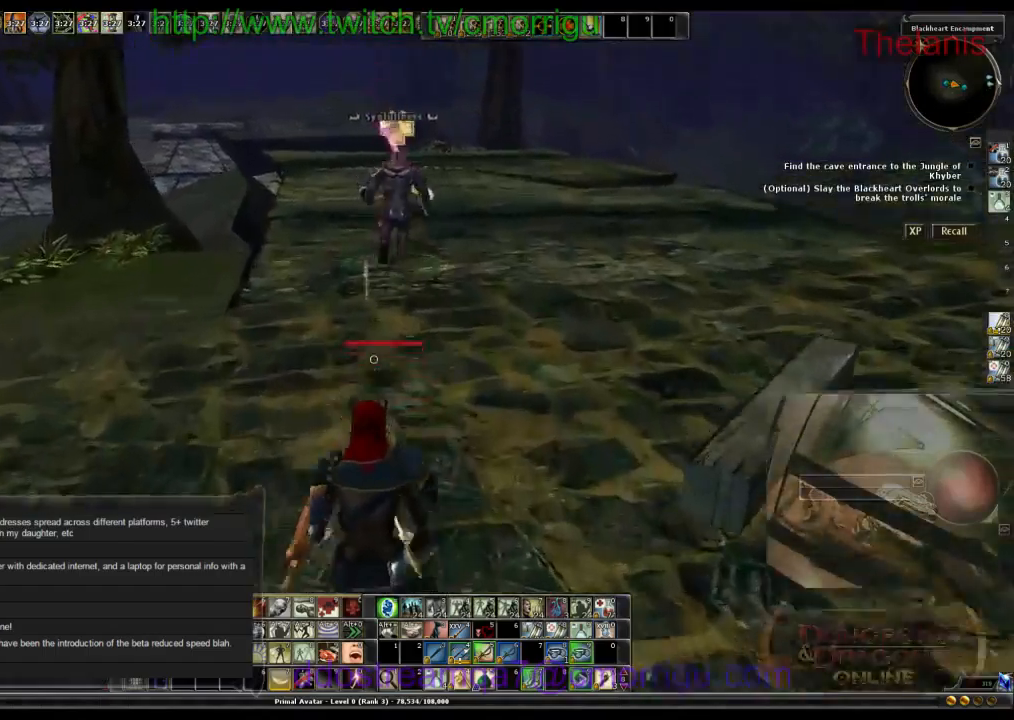
{"keys": ["w"], "events": []}
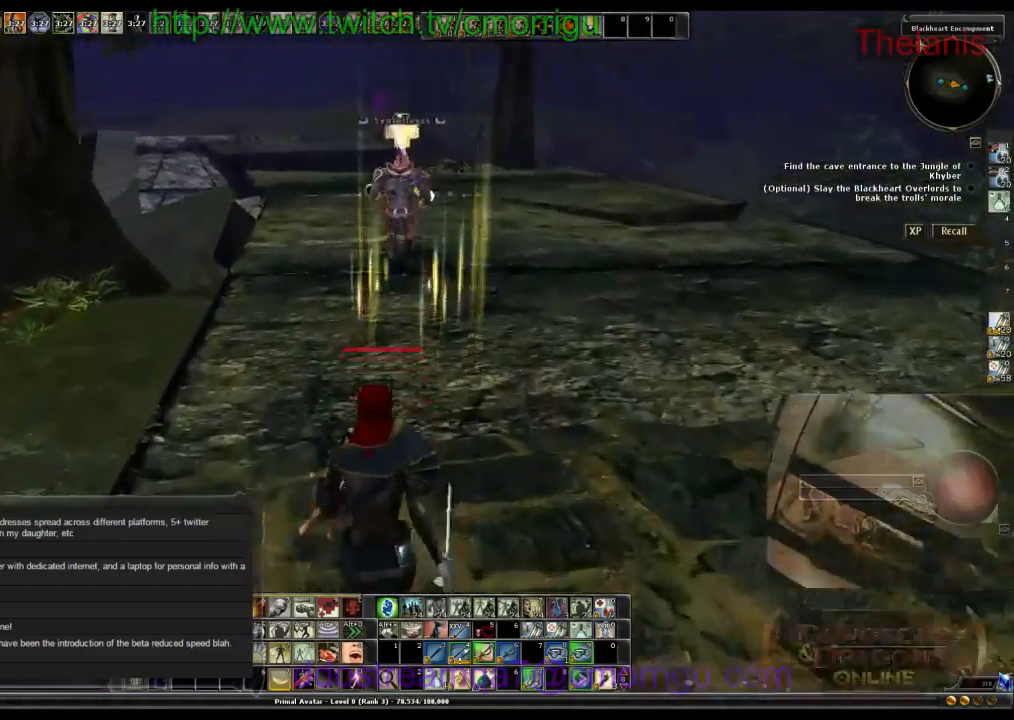
{"keys": ["w"], "events": [[34, "w", "up"], [234, "w", "down"]]}
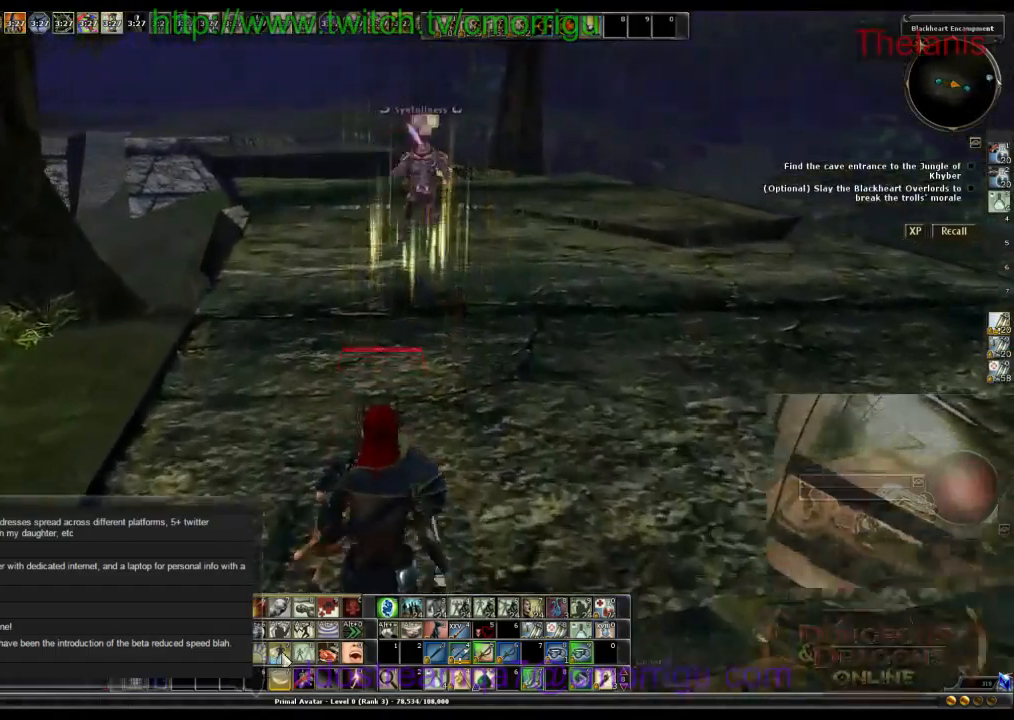
{"keys": [], "events": [[100, "w", "up"]]}
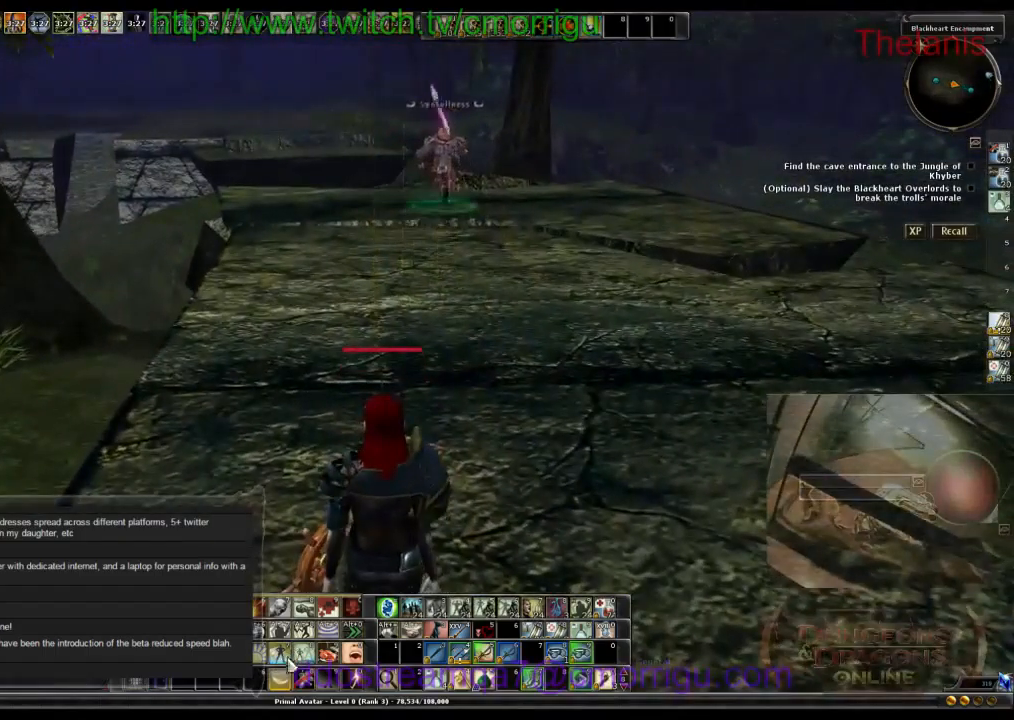
{"keys": [], "events": []}
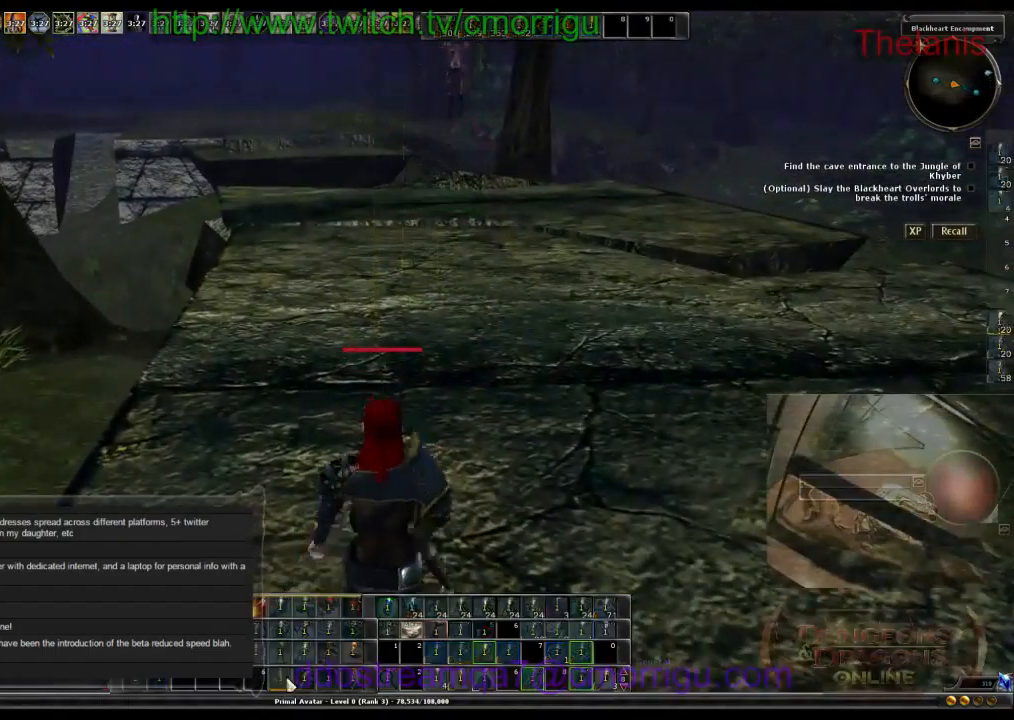
{"keys": ["w"], "events": [[67, "w", "down"]]}
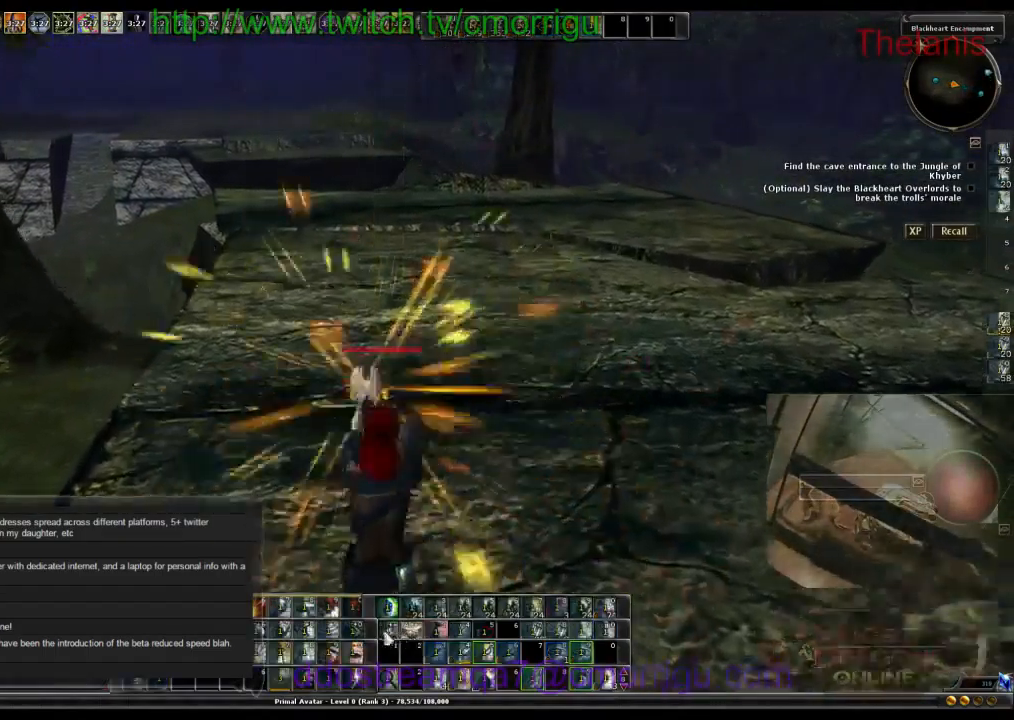
{"keys": ["w"], "events": []}
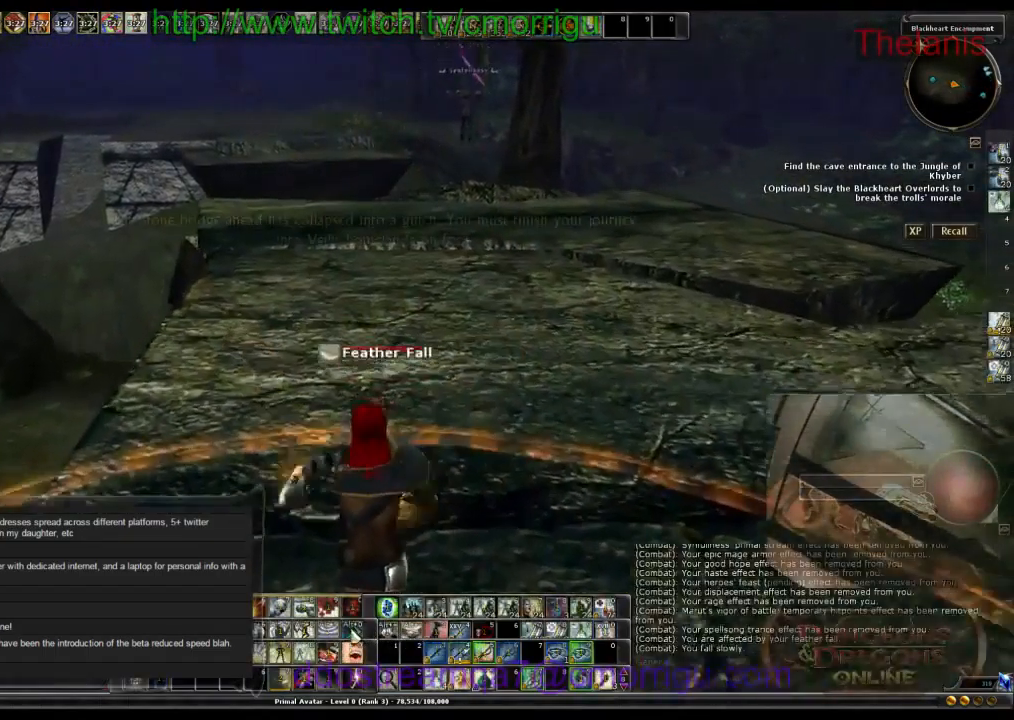
{"keys": ["w"], "events": []}
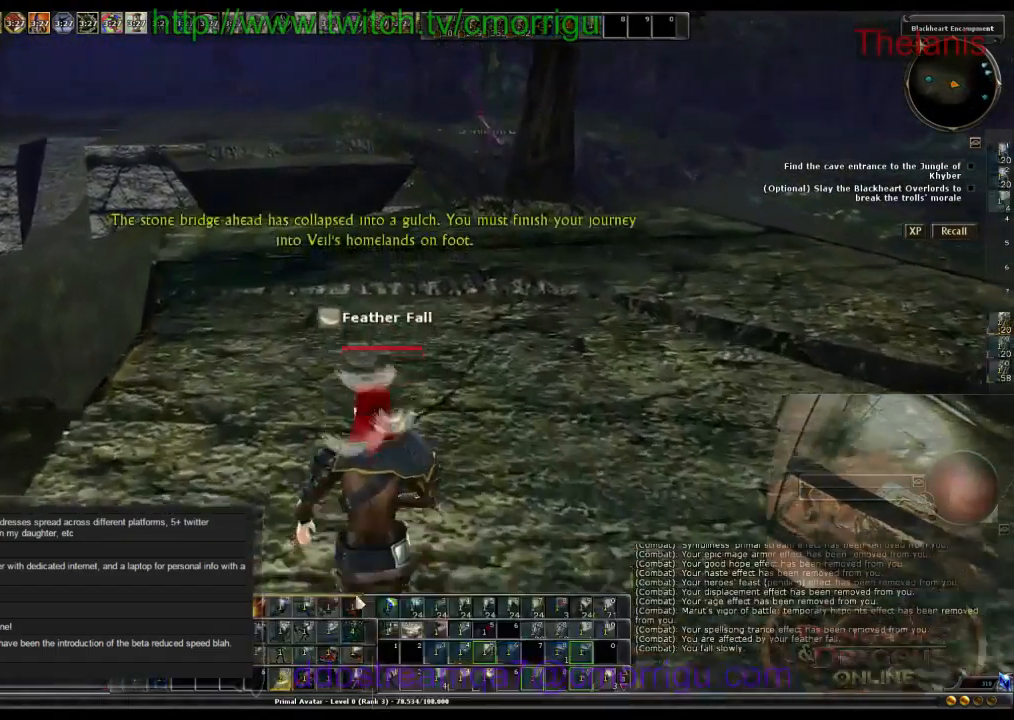
{"keys": ["w"], "events": [[200, "d", "down"], [434, "d", "up"]]}
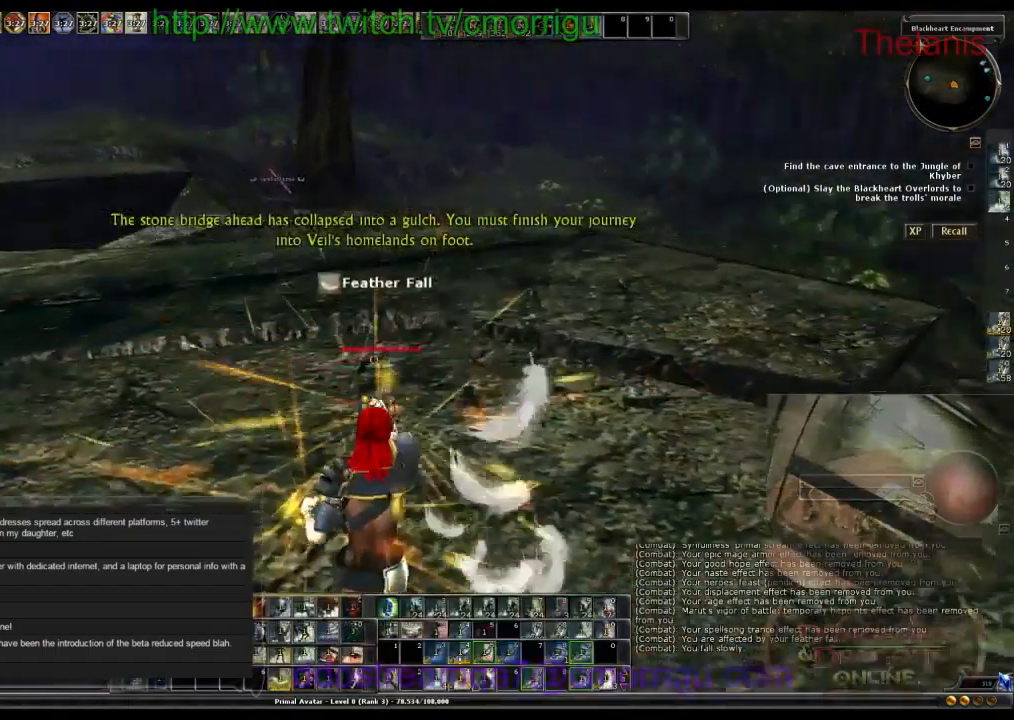
{"keys": ["w"], "events": []}
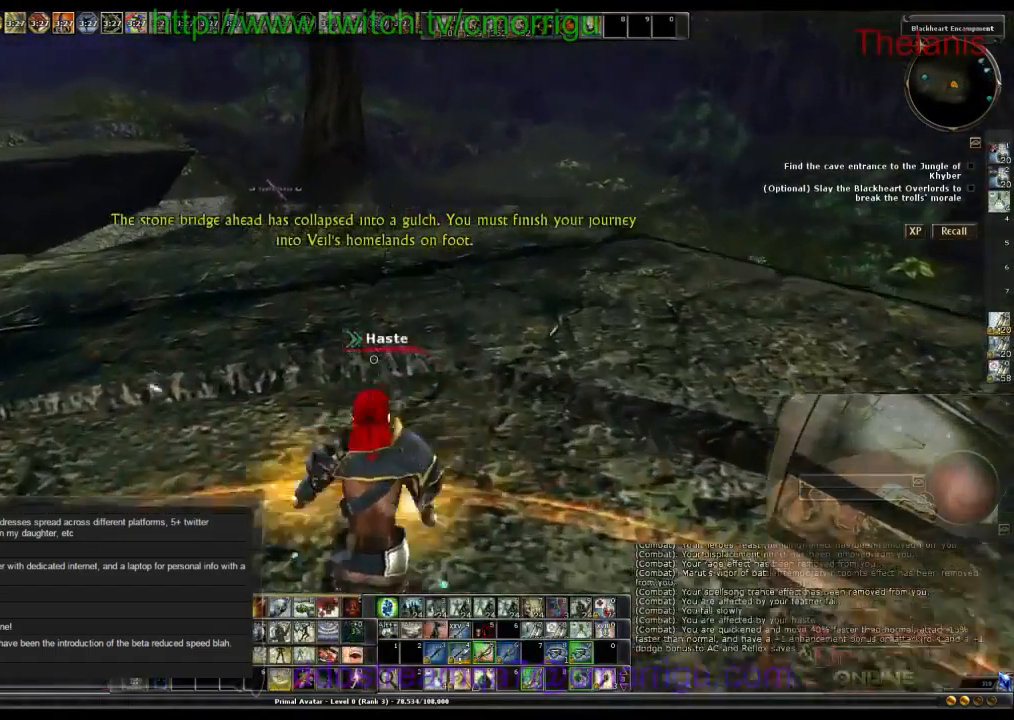
{"keys": ["w"], "events": []}
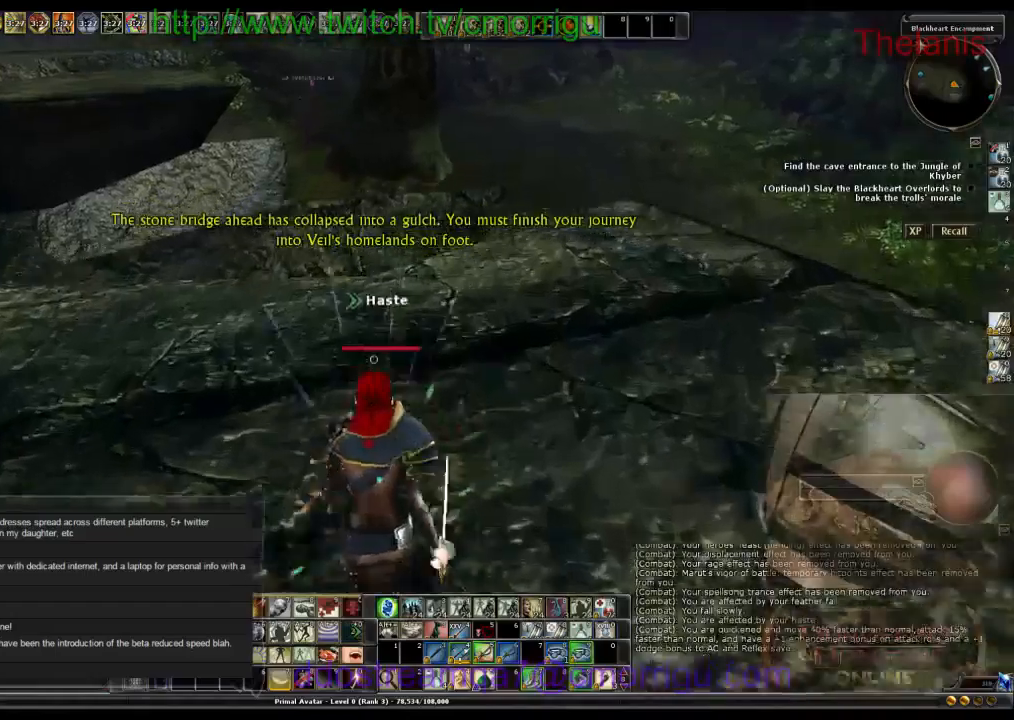
{"keys": ["w"], "events": []}
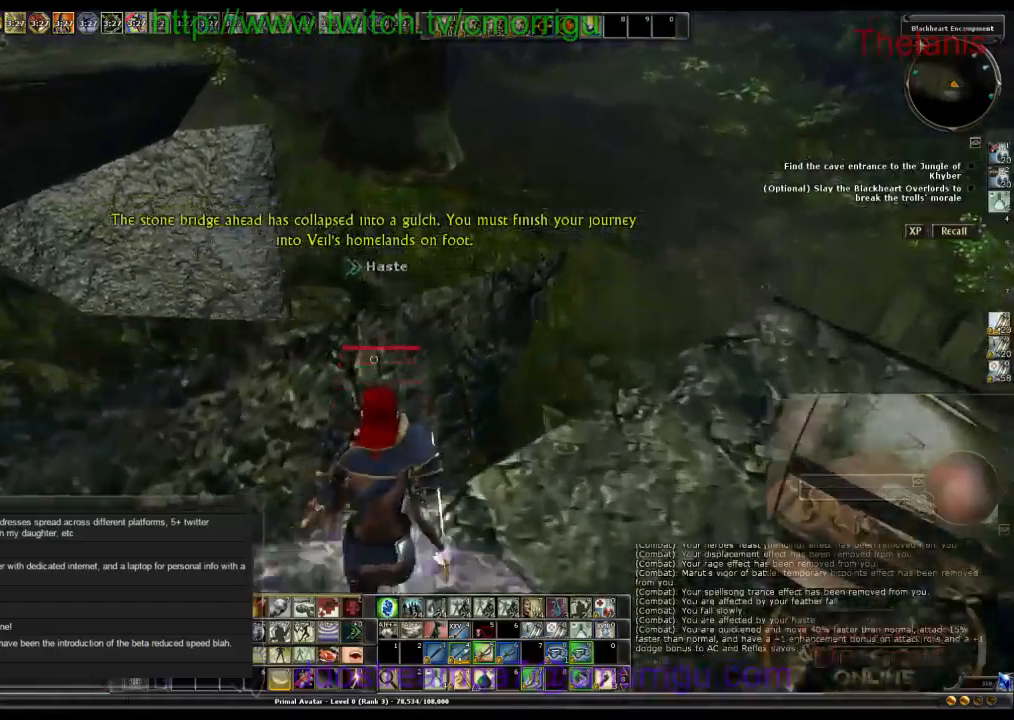
{"keys": ["space", "w"], "events": [[300, "space", "down"]]}
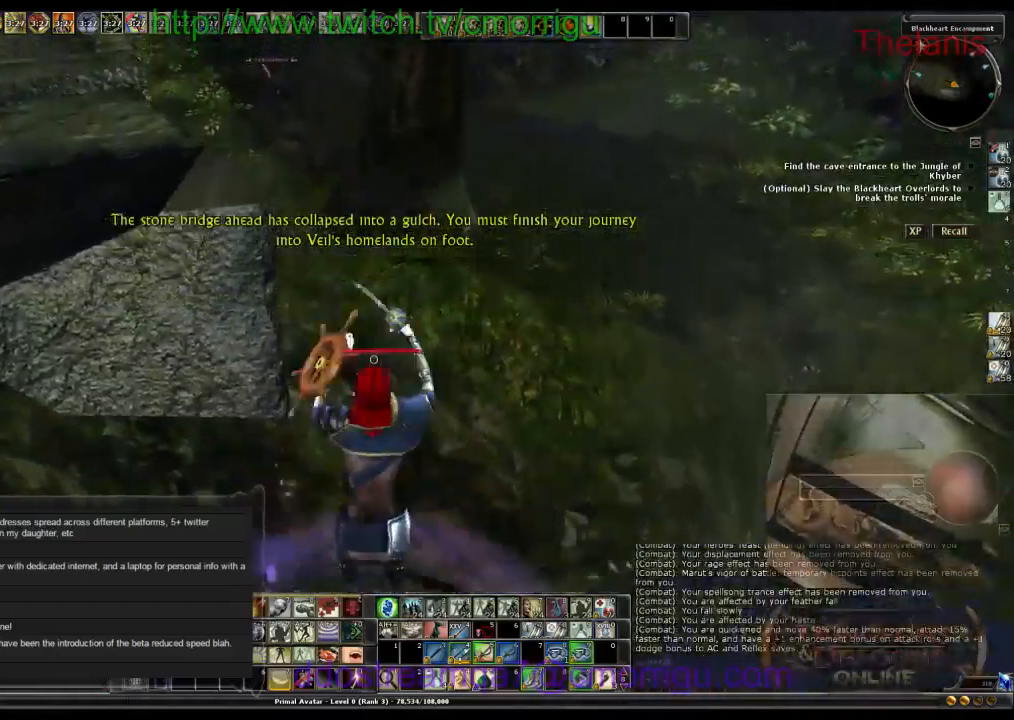
{"keys": ["space", "w"], "events": []}
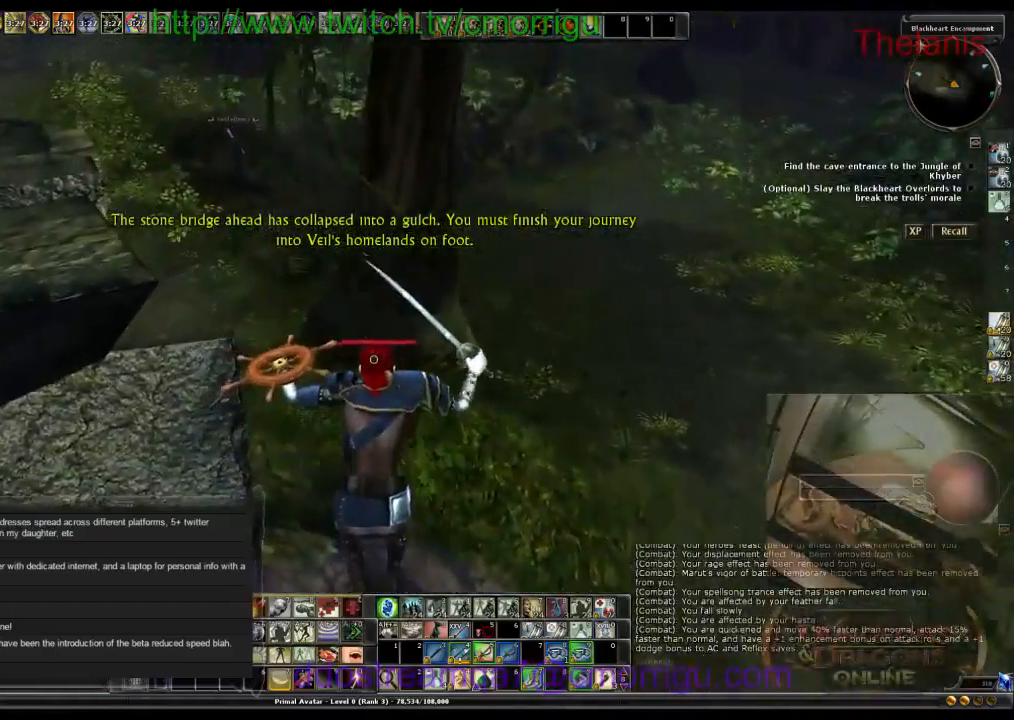
{"keys": ["w"], "events": [[234, "space", "up"]]}
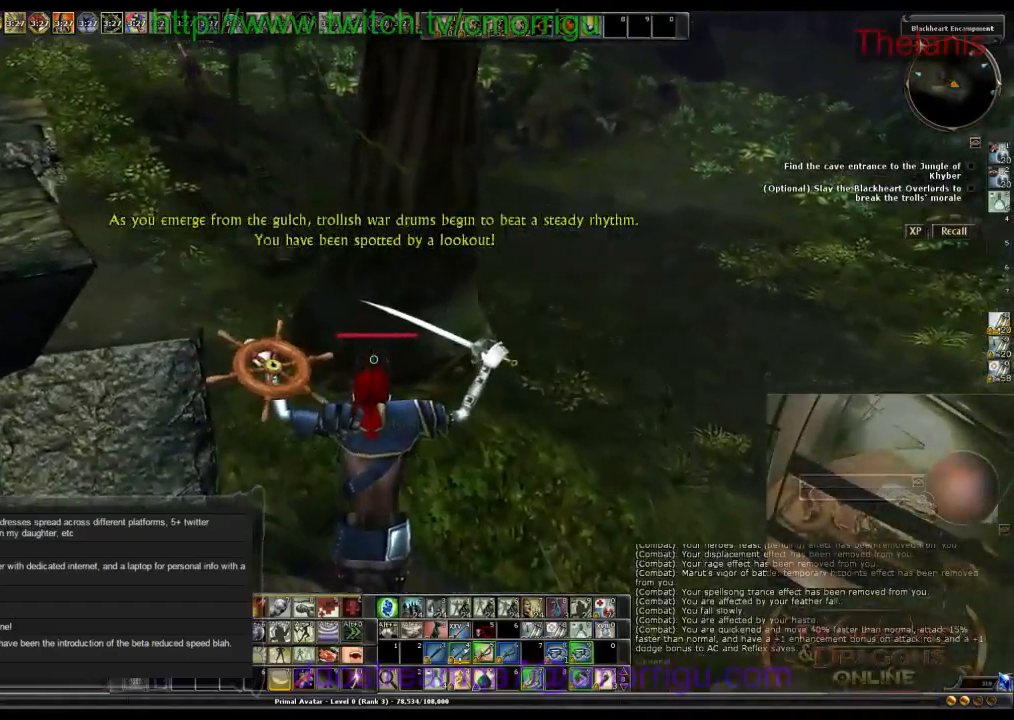
{"keys": ["w"], "events": []}
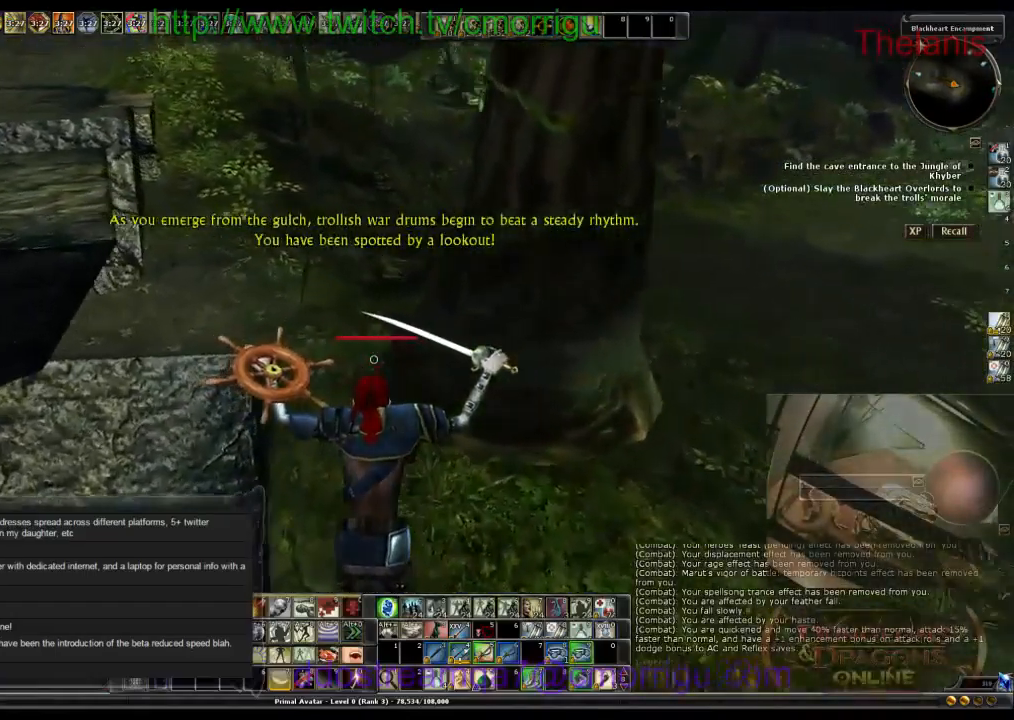
{"keys": ["w"], "events": []}
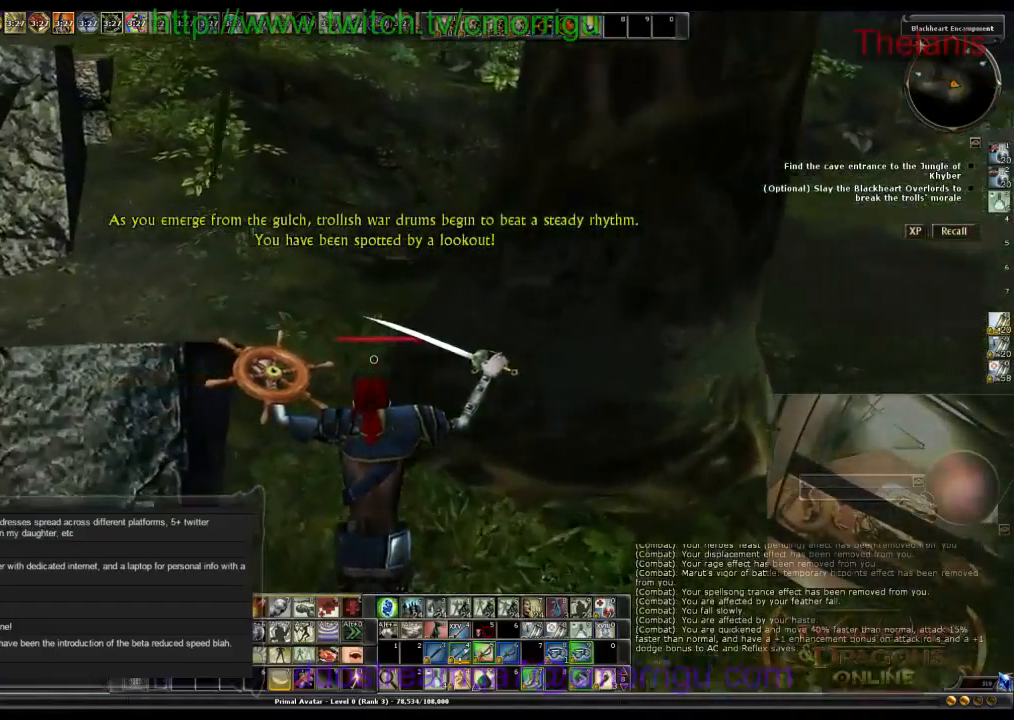
{"keys": ["w"], "events": []}
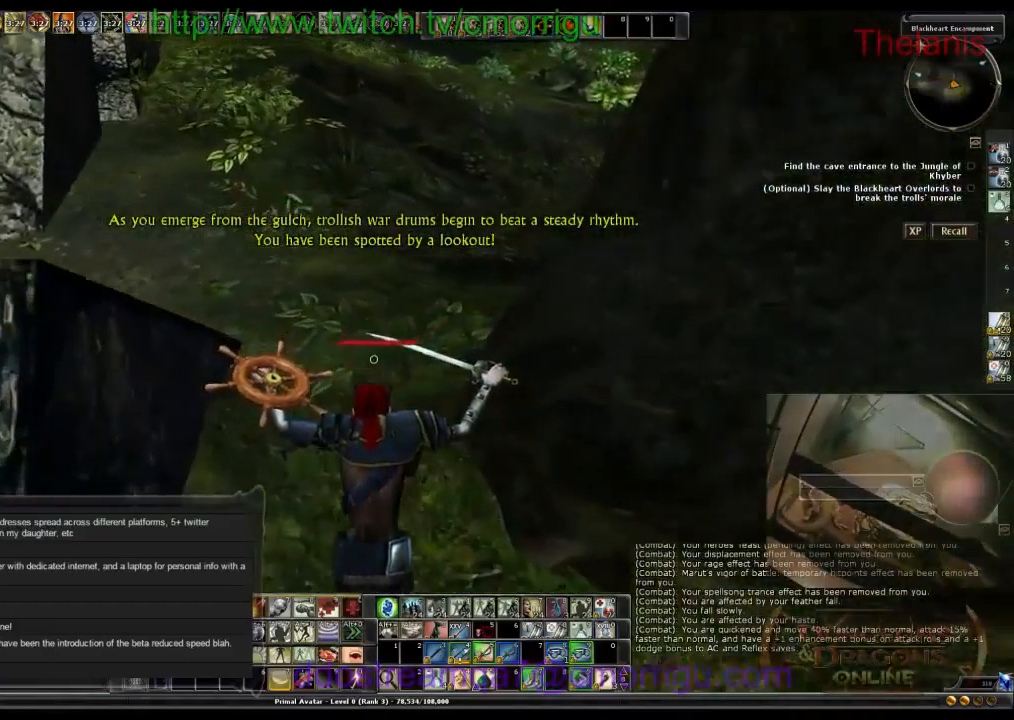
{"keys": ["w"], "events": []}
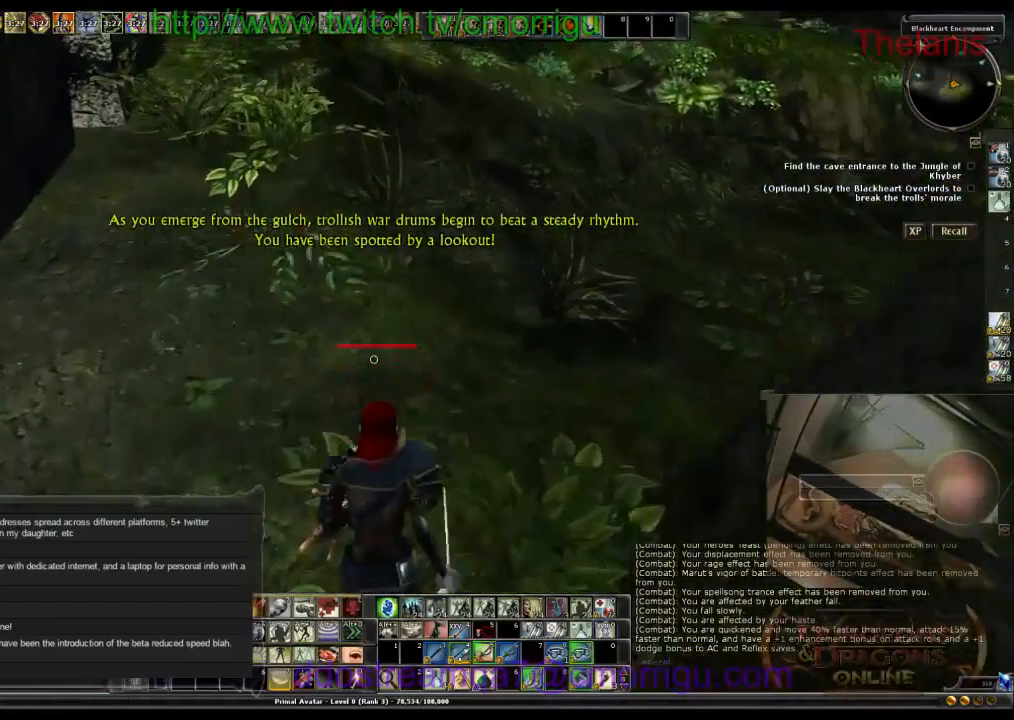
{"keys": ["w"], "events": []}
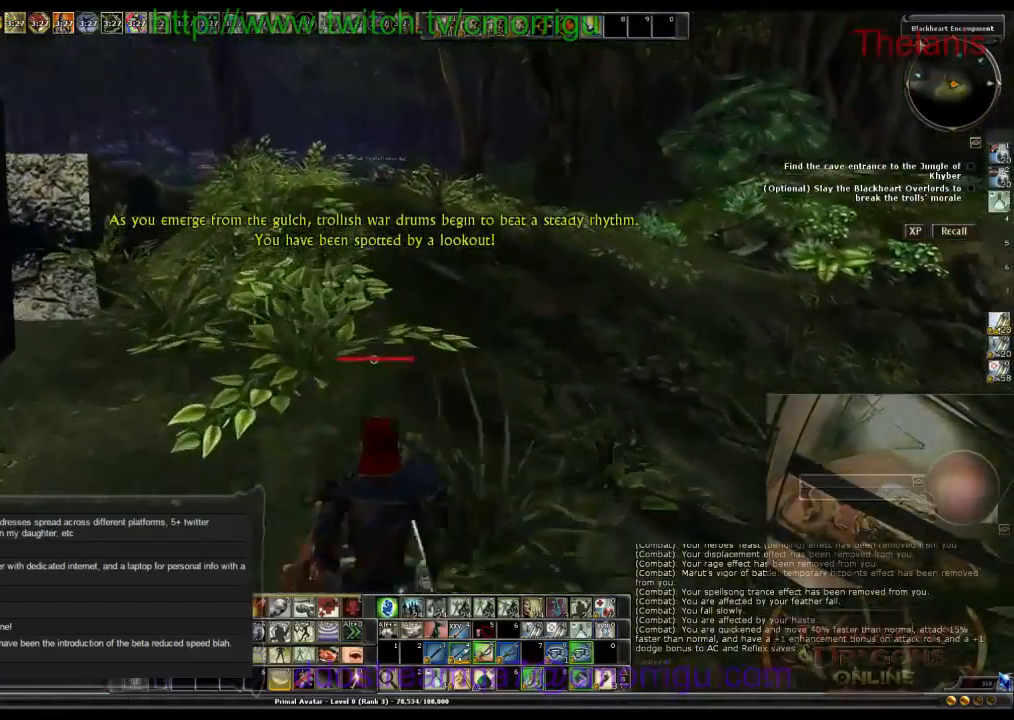
{"keys": ["w"], "events": []}
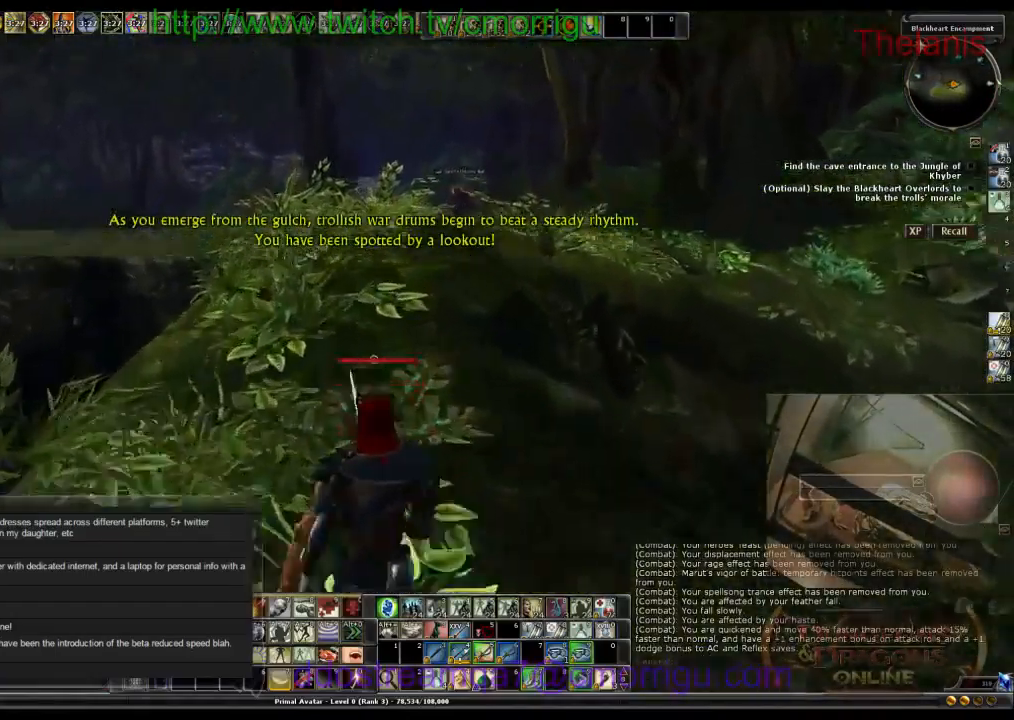
{"keys": ["w"], "events": []}
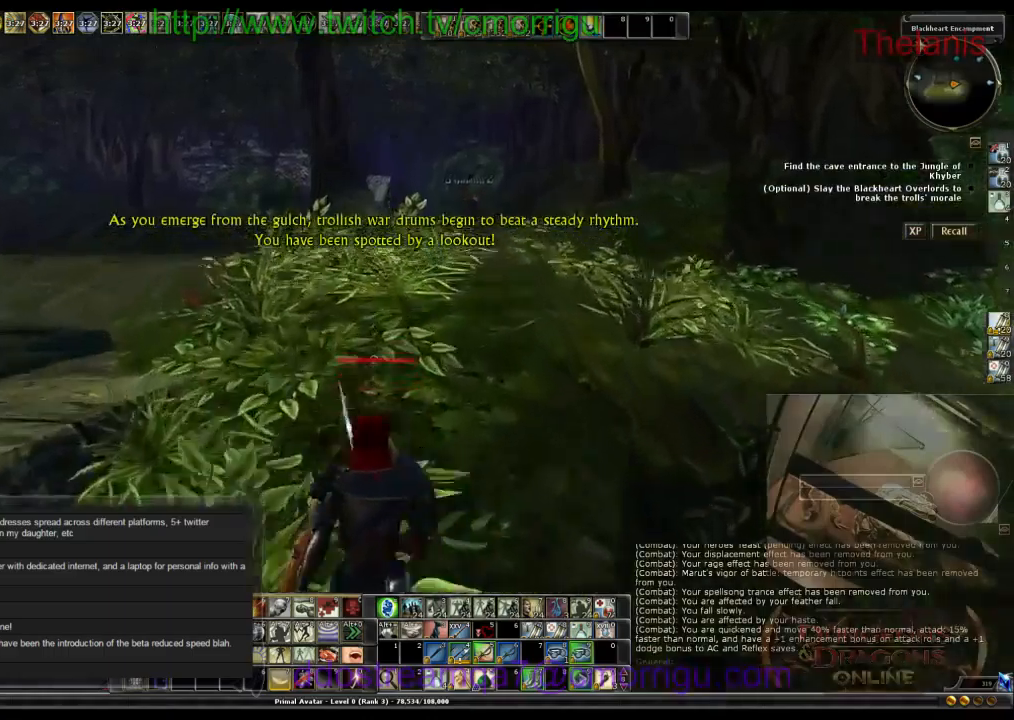
{"keys": ["w"], "events": []}
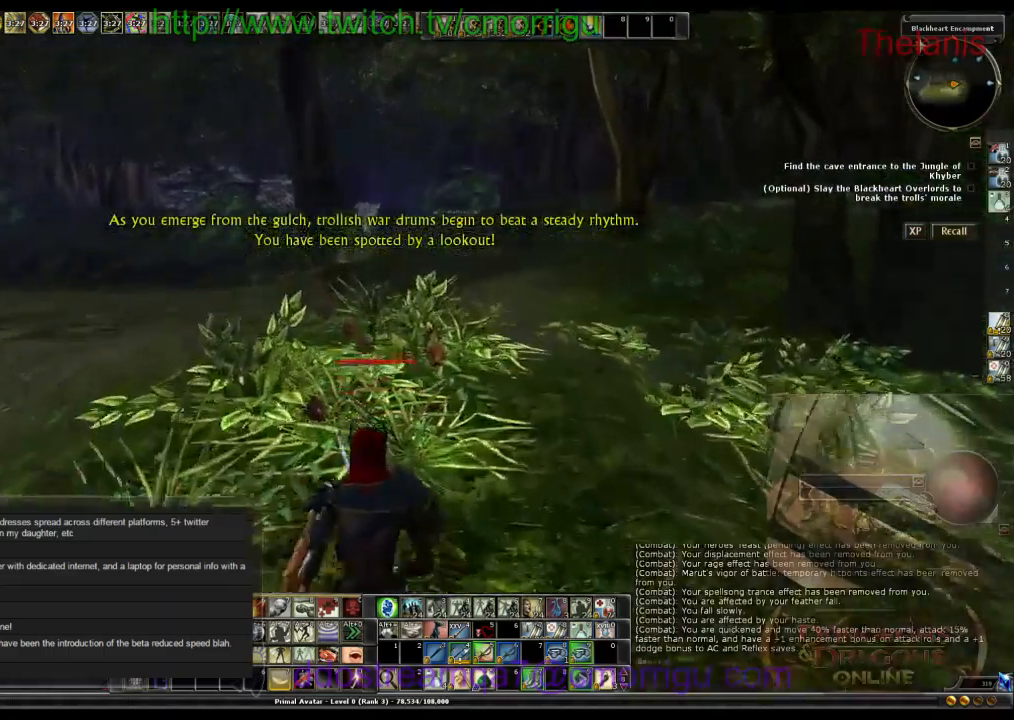
{"keys": ["w"], "events": []}
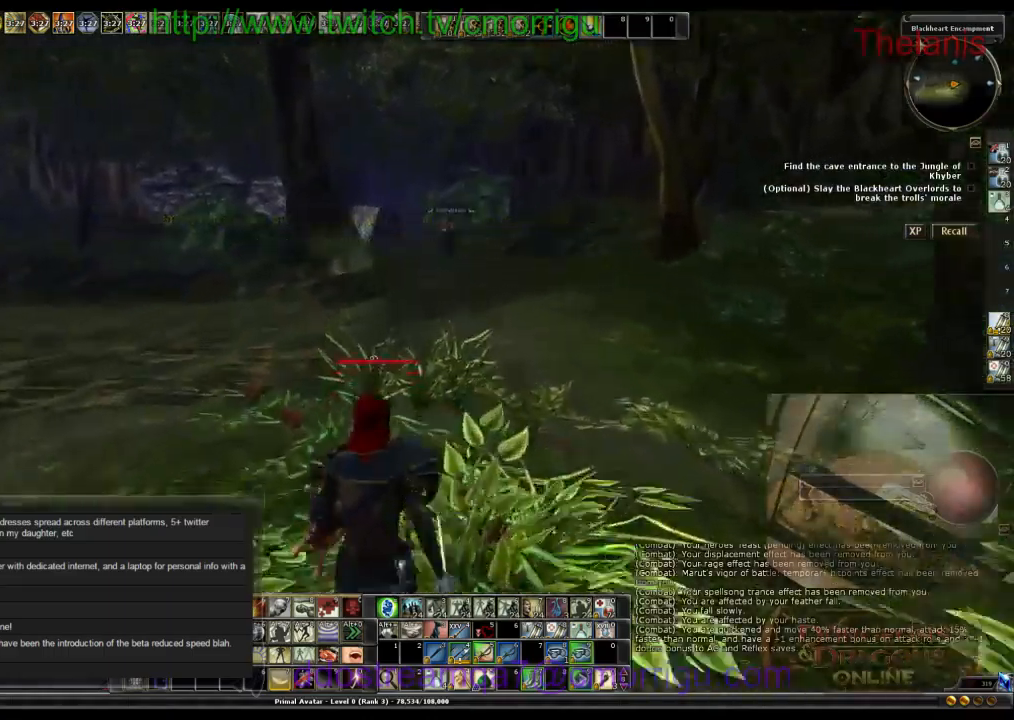
{"keys": ["w"], "events": []}
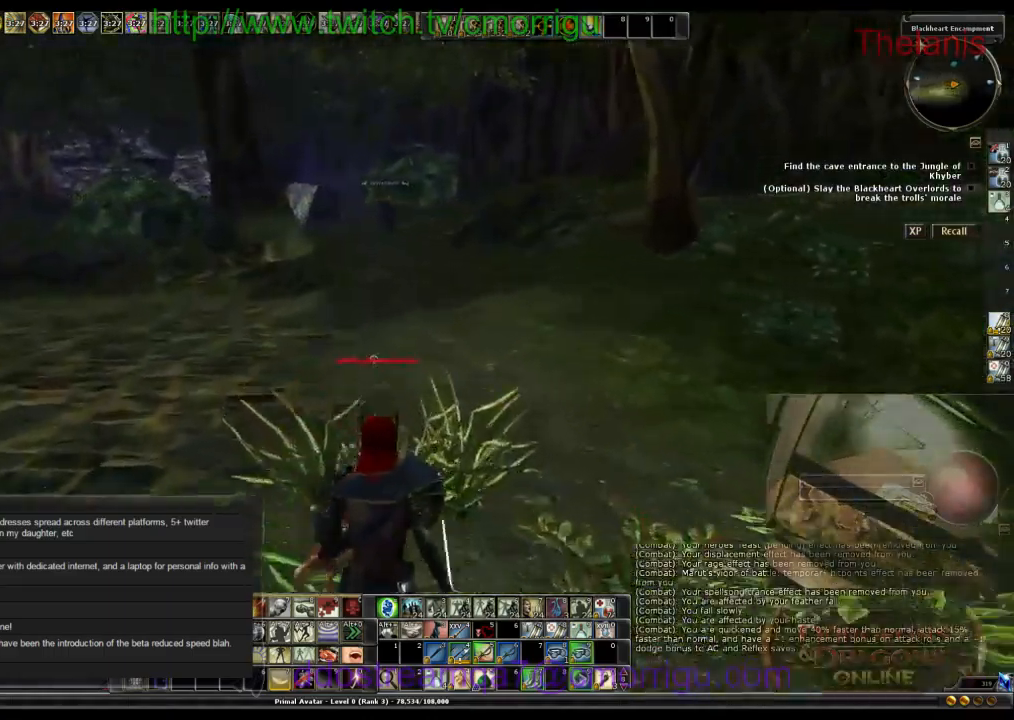
{"keys": ["w"], "events": []}
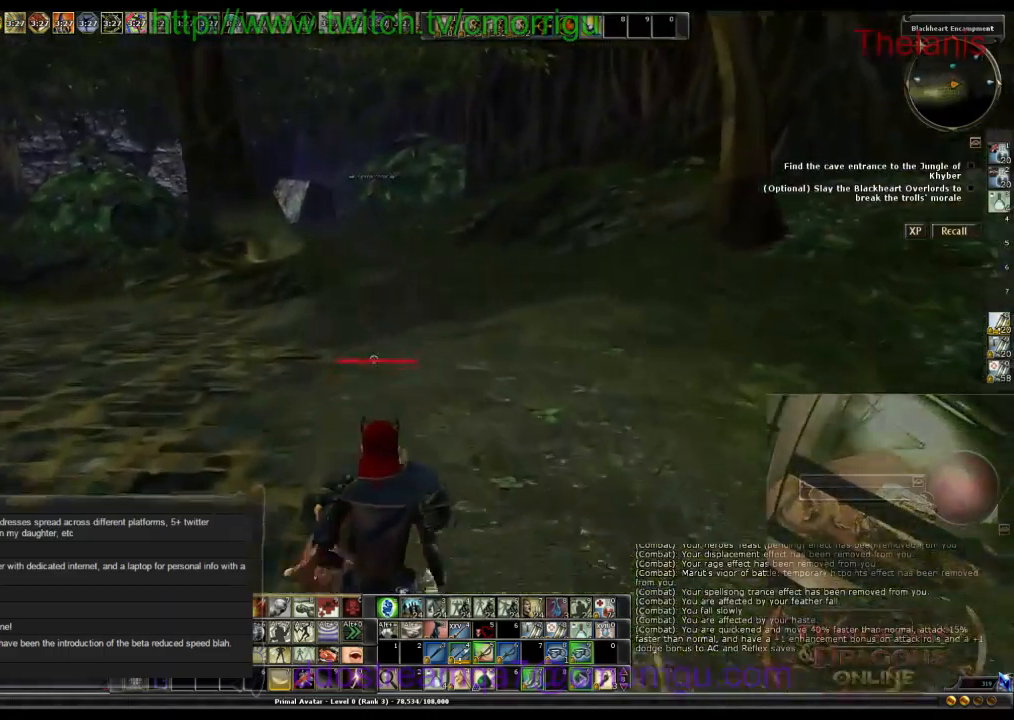
{"keys": ["w"], "events": []}
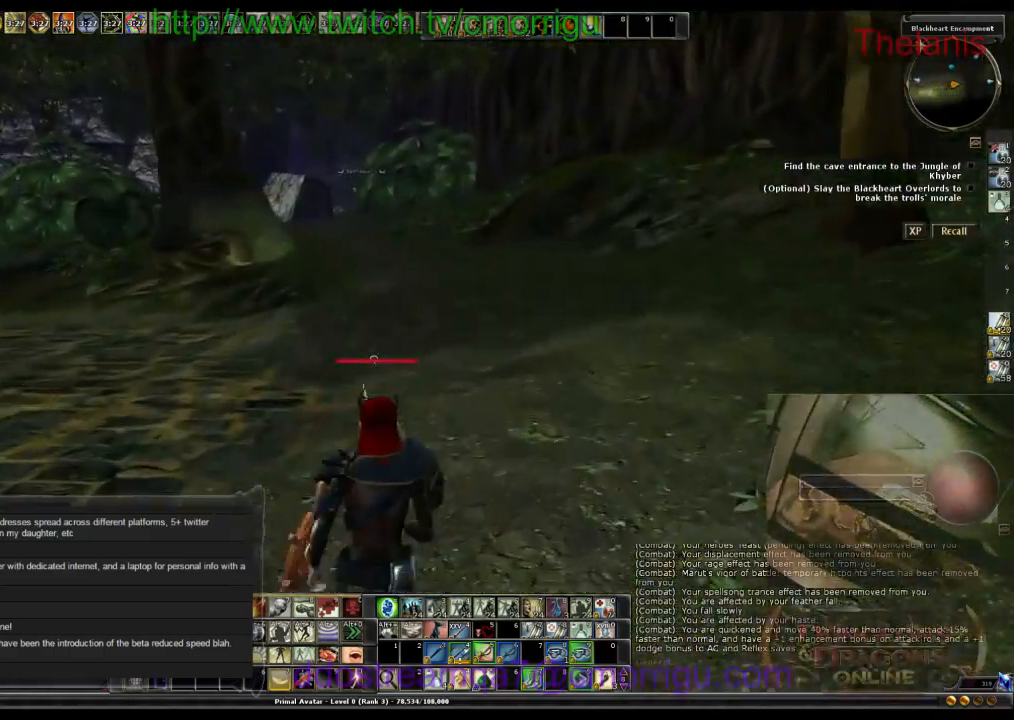
{"keys": ["w"], "events": []}
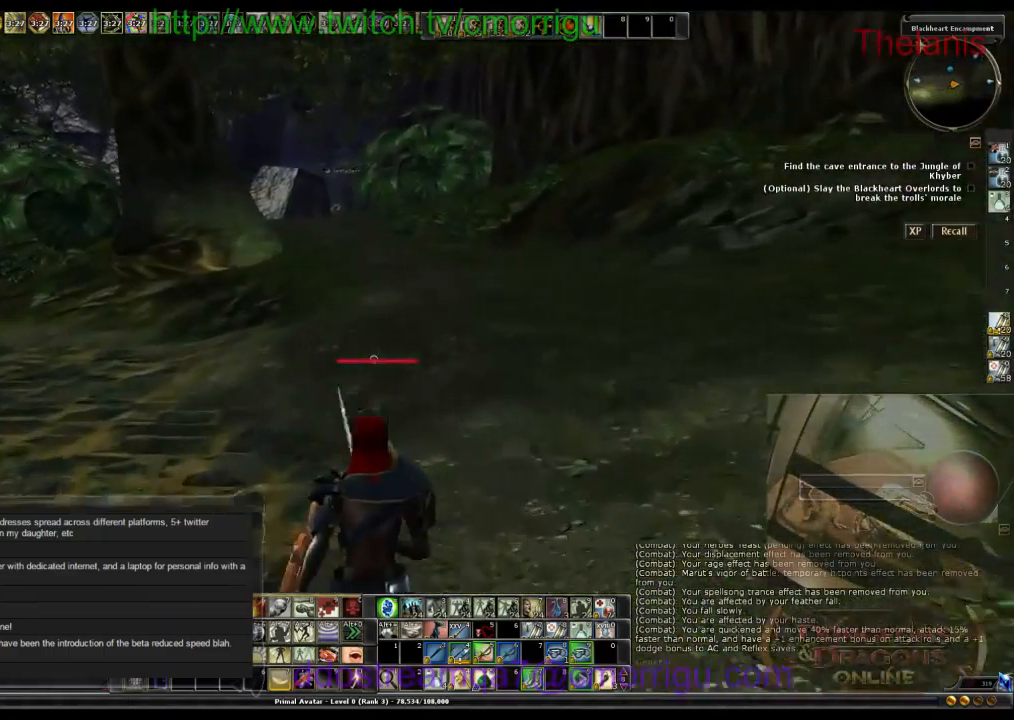
{"keys": ["w"], "events": []}